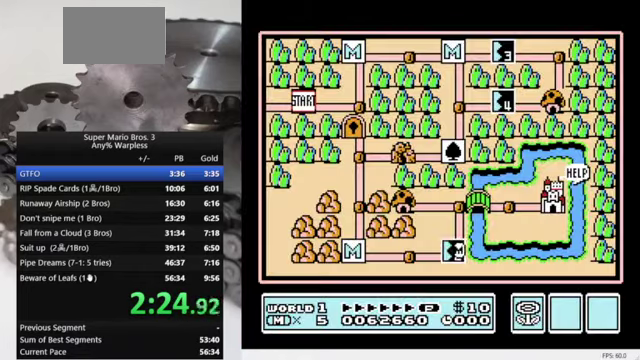
Gameplay with a controller (Nintendo layout); each line is a JSON object with the inputs held at the frame after it. "events" lists button and stick changes between this image and that frame as [ms after this image, input, new state], when the widget could be followed in between. Not read: L3 R3.
{"buttons": ["DPAD_UP"], "events": [[400, "DPAD_UP", "down"]]}
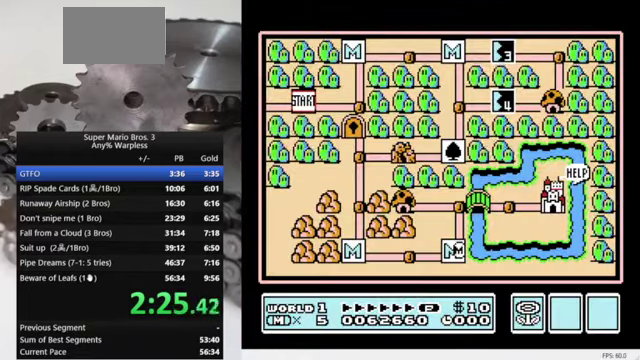
{"buttons": ["DPAD_UP"], "events": []}
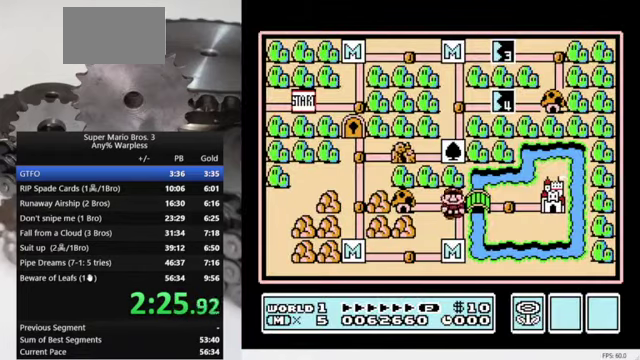
{"buttons": ["DPAD_RIGHT"], "events": [[33, "DPAD_UP", "up"], [100, "DPAD_RIGHT", "down"], [267, "DPAD_RIGHT", "up"], [433, "DPAD_RIGHT", "down"]]}
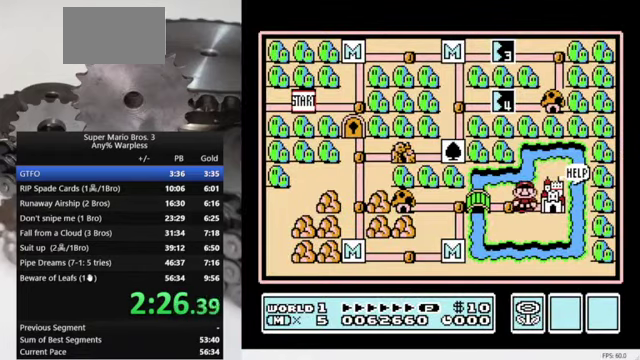
{"buttons": [], "events": [[67, "DPAD_RIGHT", "up"], [200, "A", "down"], [400, "A", "up"]]}
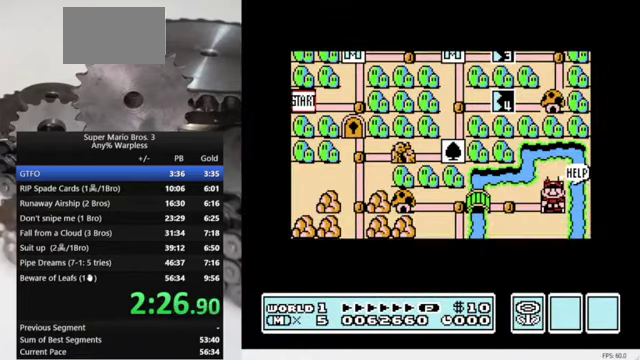
{"buttons": ["A"], "events": [[300, "A", "down"], [400, "A", "up"], [467, "A", "down"]]}
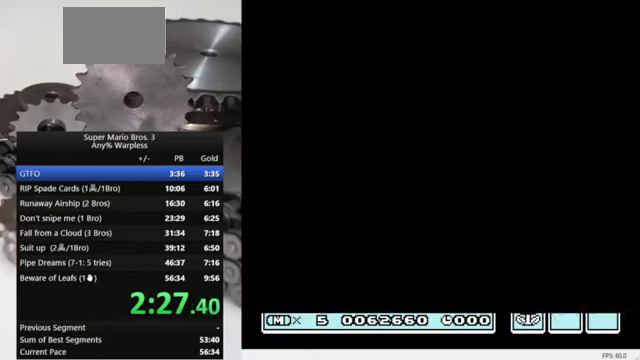
{"buttons": [], "events": [[200, "A", "up"], [267, "A", "down"], [367, "A", "up"], [433, "A", "down"], [500, "A", "up"]]}